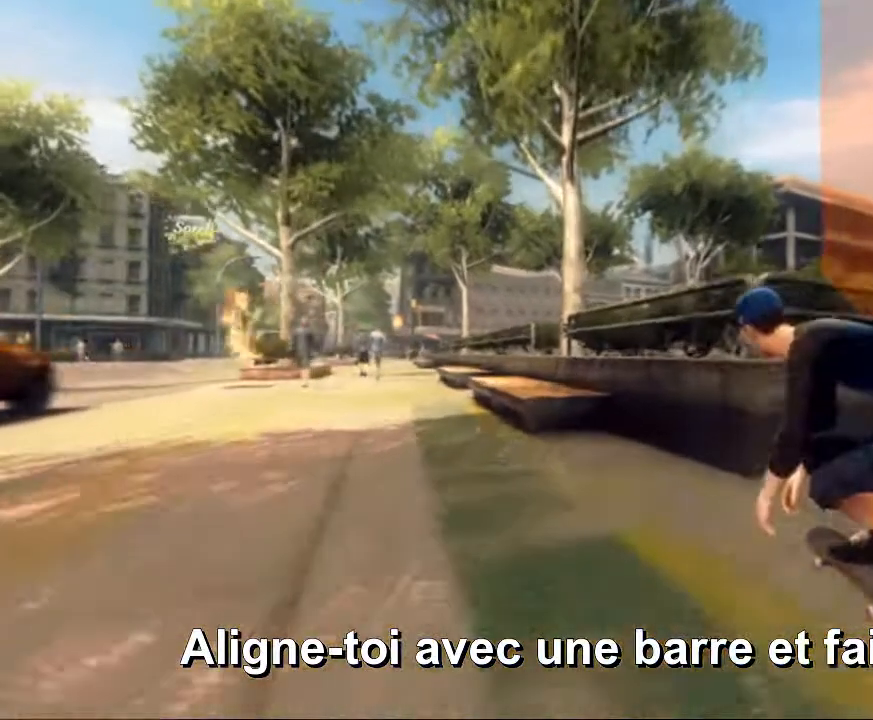
Gameplay with a controller (Xbox layout); each line is a JSON object with the inputs held at the frame after it. "events" lists button and stick changes between this image and that frame as [ms after this image, input, new state], when the widget could be followed in between. Not read: L3 R3.
{"buttons": [], "left_stick": "center", "right_stick": "up", "events": [[200, "right_stick", "center"], [320, "right_stick", "up"]]}
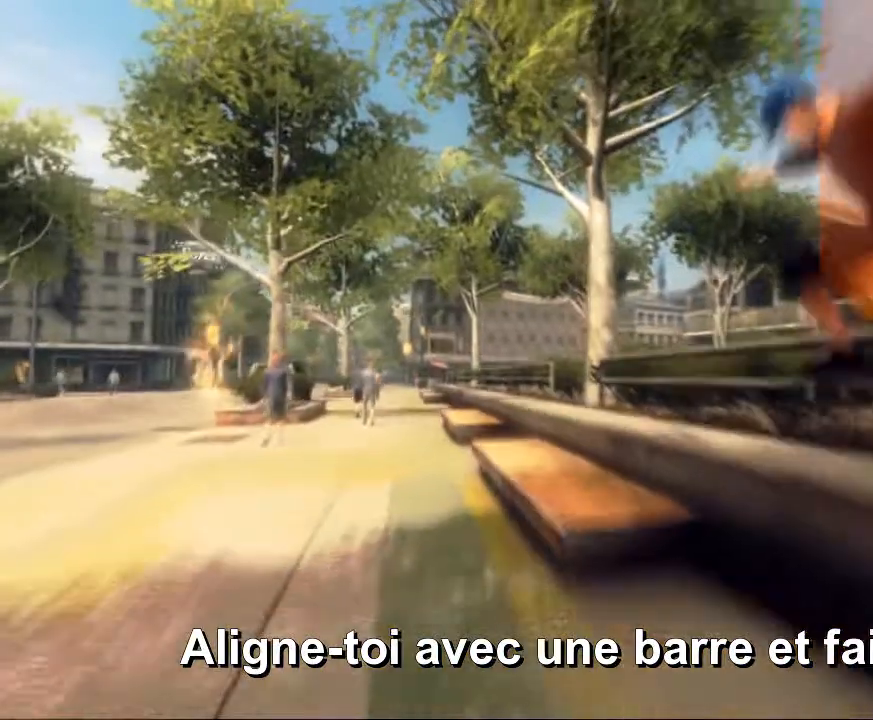
{"buttons": [], "left_stick": "center", "right_stick": "center", "events": [[200, "right_stick", "center"]]}
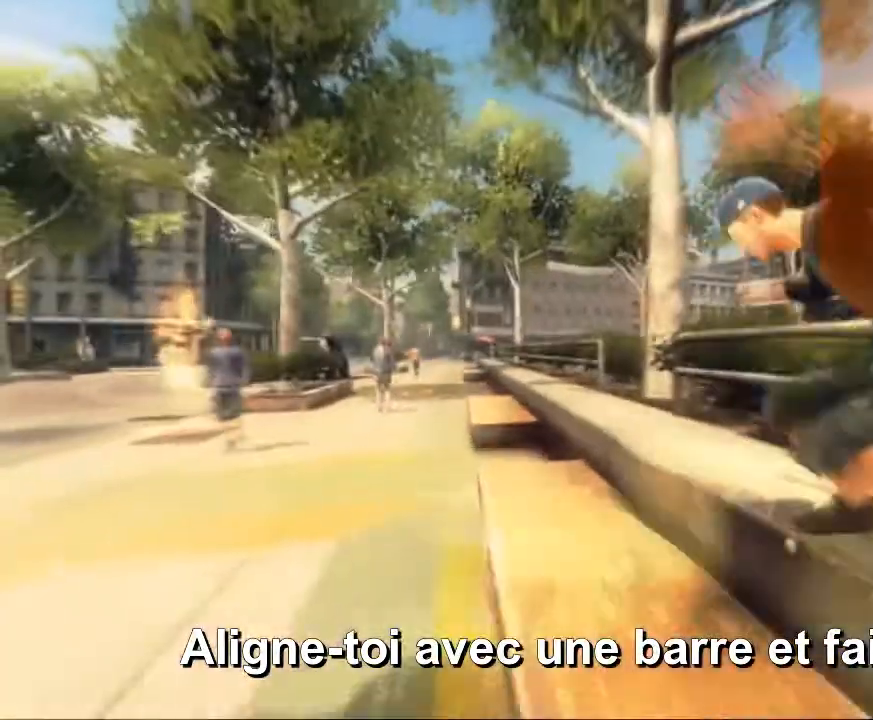
{"buttons": [], "left_stick": "left", "right_stick": "center", "events": [[320, "left_stick", "left"]]}
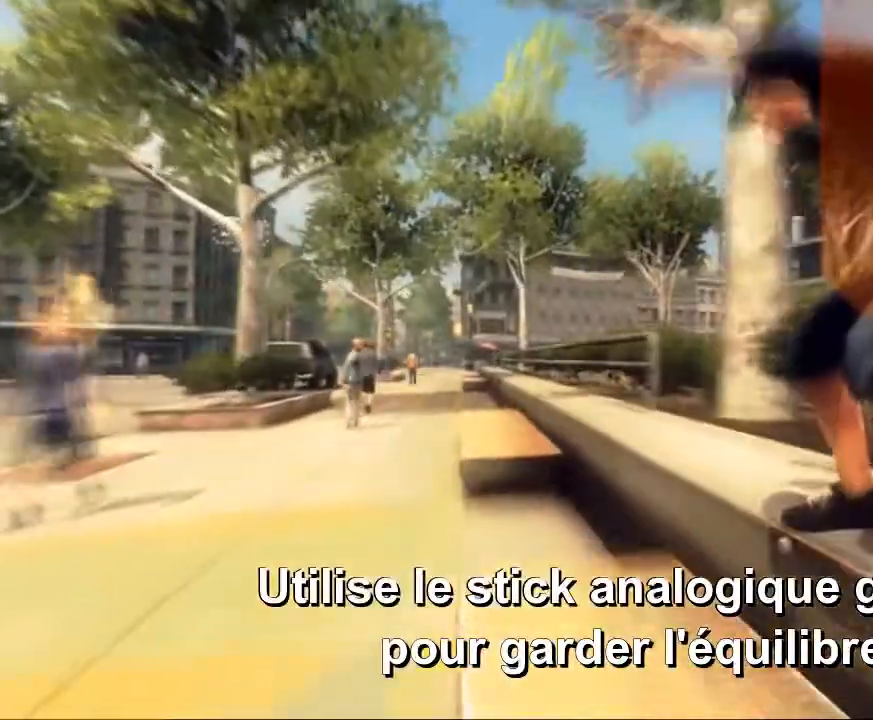
{"buttons": [], "left_stick": "left", "right_stick": "center", "events": []}
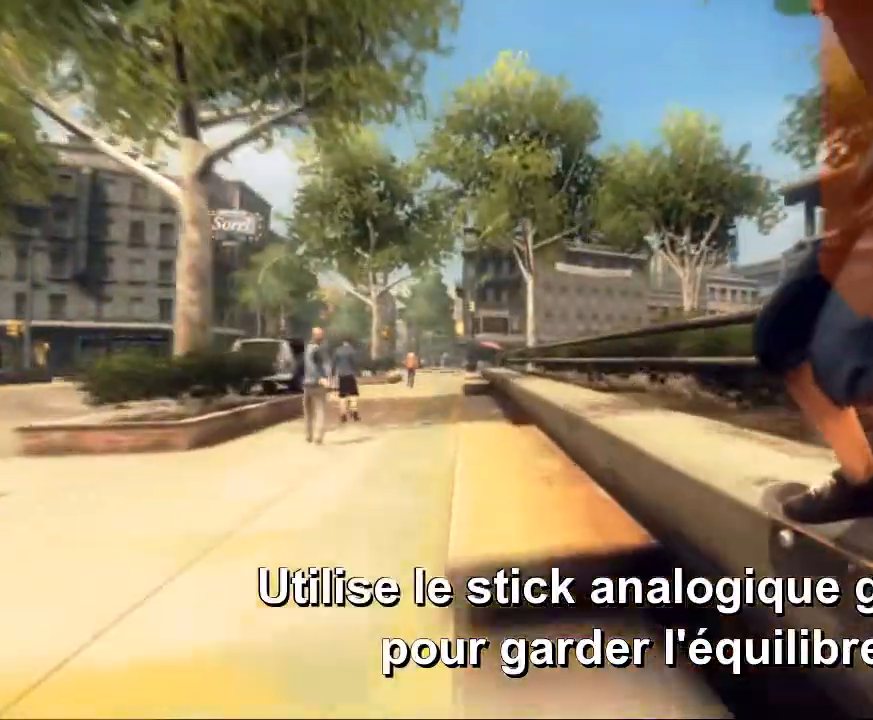
{"buttons": [], "left_stick": "center", "right_stick": "center", "events": [[80, "left_stick", "center"], [240, "left_stick", "right"], [400, "left_stick", "center"]]}
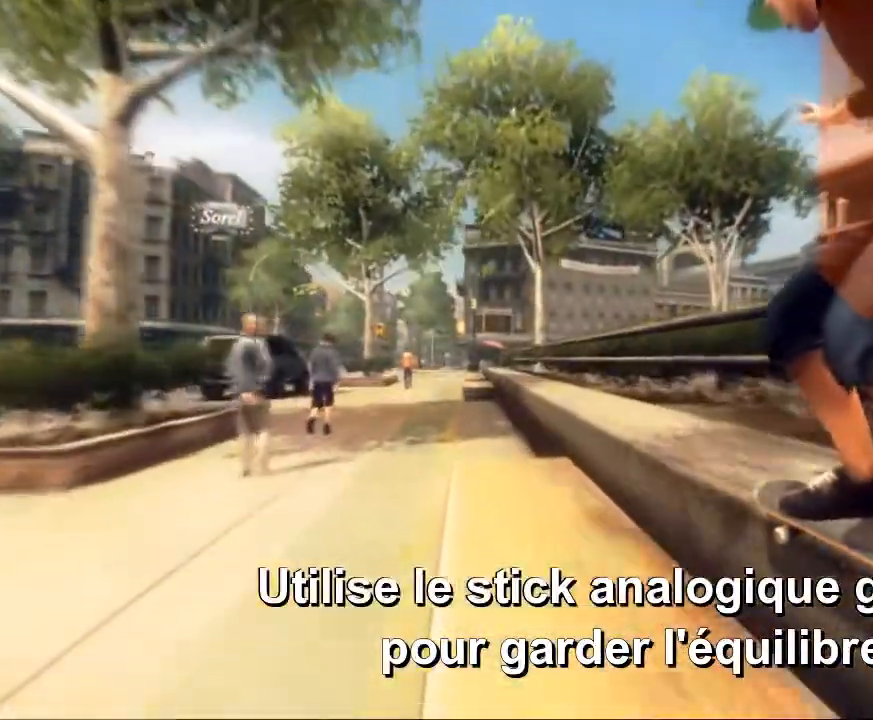
{"buttons": [], "left_stick": "left", "right_stick": "center", "events": [[80, "R2", "down"], [120, "left_stick", "left"], [240, "R2", "up"]]}